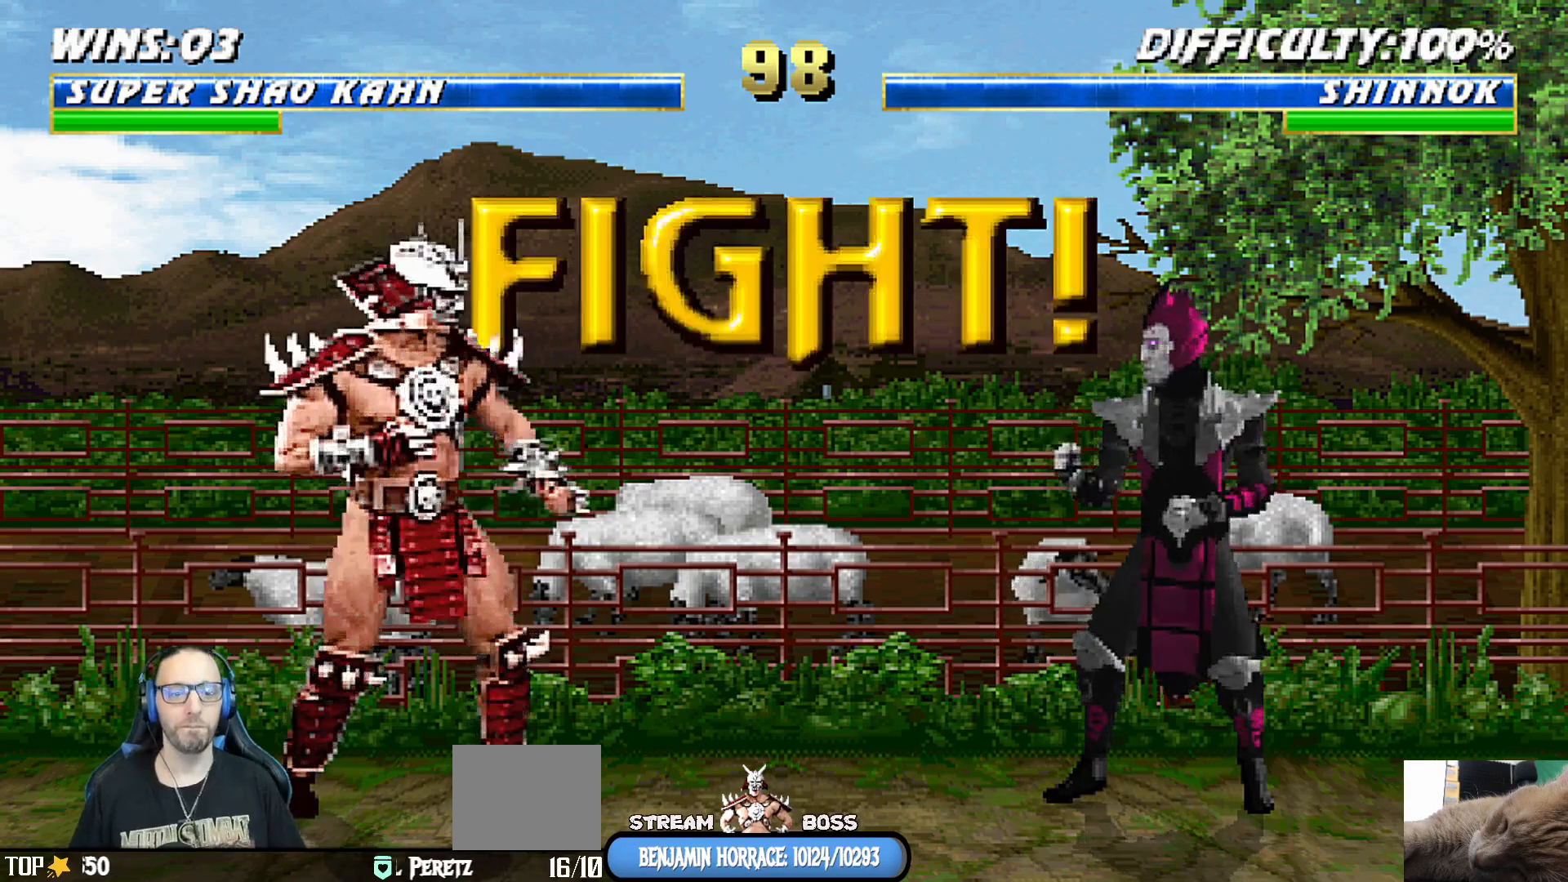
Gameplay with a controller (PlayStation layout); each line is a JSON object with the inputs held at the frame after it (dt_ms = milliseconds from this image to that frame). "events" lists button and stick changes between this image and that frame as [ms after this image, input, new state], when the widget could be followed in between.
{"dt_ms": 500, "buttons": ["TRIANGLE"], "left_stick": "center", "right_stick": "center", "events": [[233, "DPAD_LEFT", "down"], [300, "DPAD_LEFT", "up"], [350, "DPAD_RIGHT", "down"], [433, "TRIANGLE", "down"], [450, "DPAD_RIGHT", "up"]]}
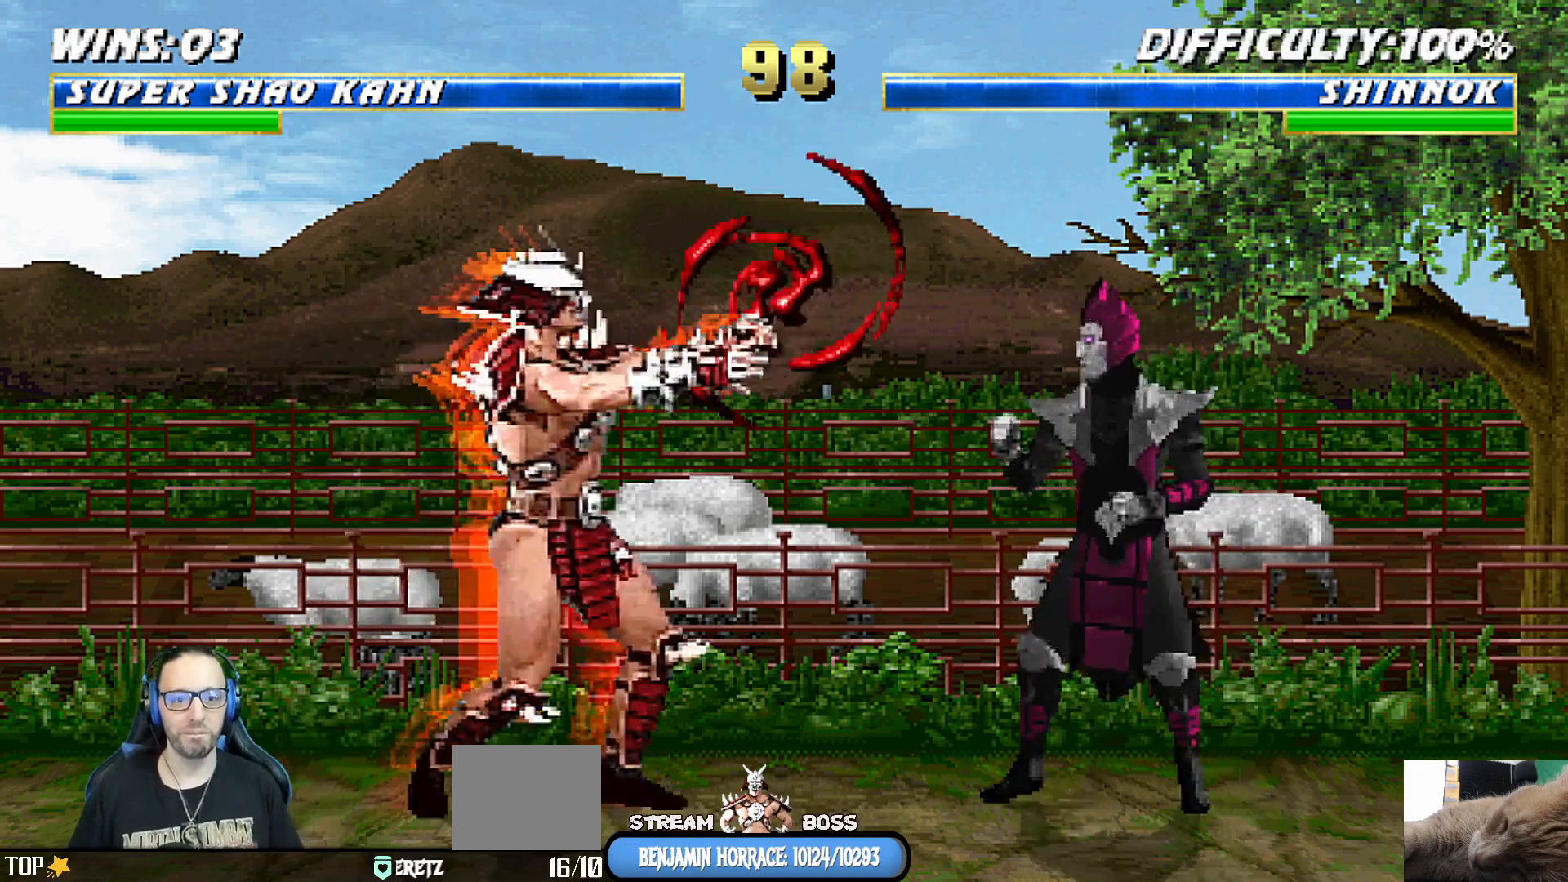
{"dt_ms": 500, "buttons": [], "left_stick": "center", "right_stick": "center", "events": [[33, "TRIANGLE", "up"], [100, "TRIANGLE", "down"], [250, "TRIANGLE", "up"]]}
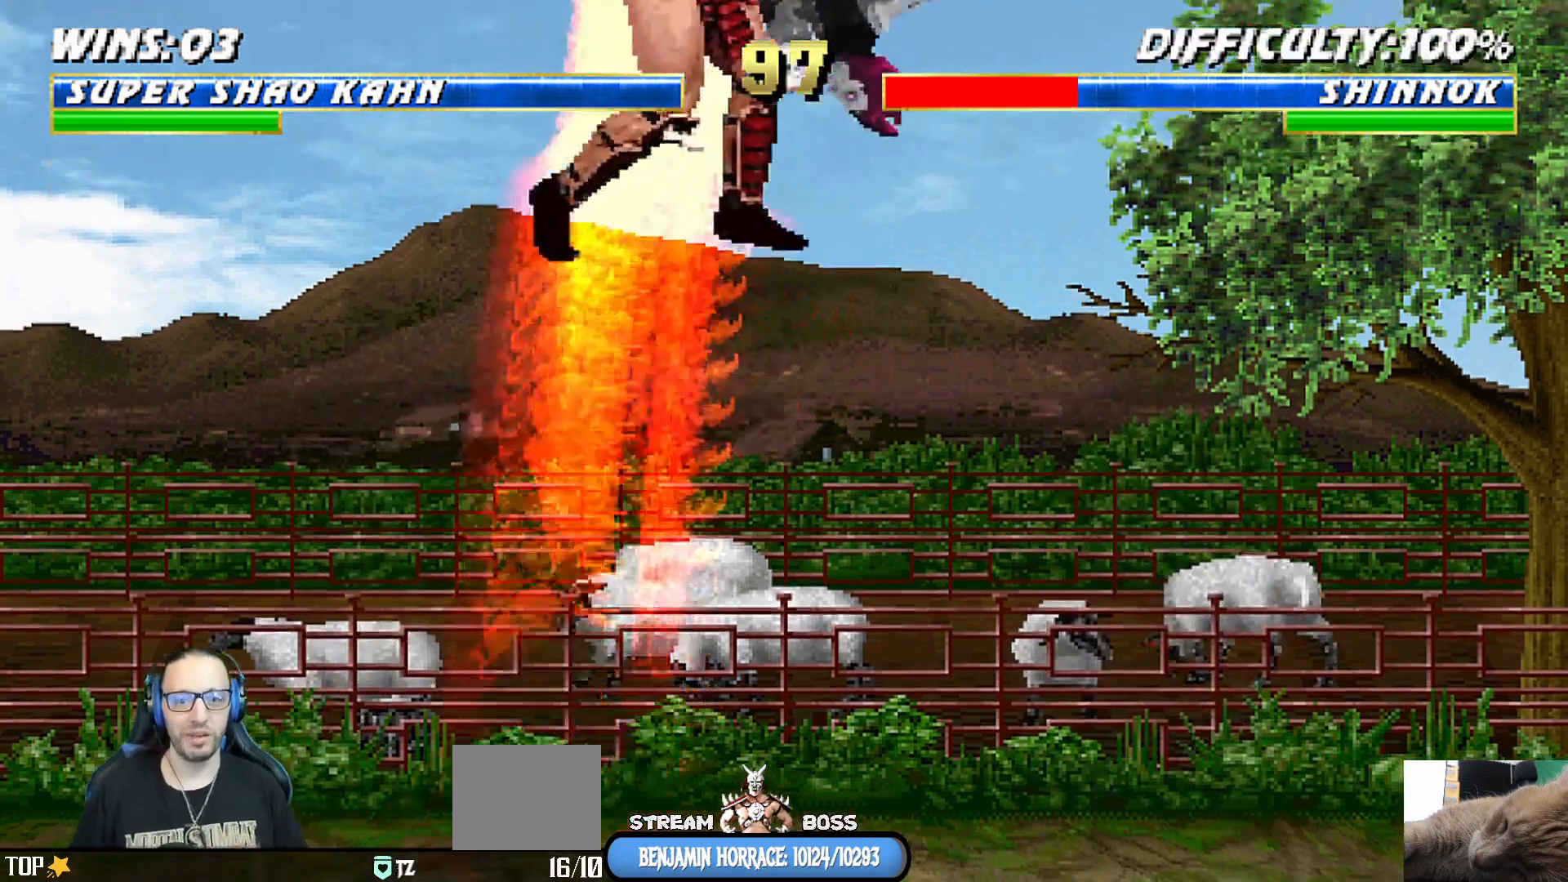
{"dt_ms": 500, "buttons": [], "left_stick": "center", "right_stick": "center", "events": []}
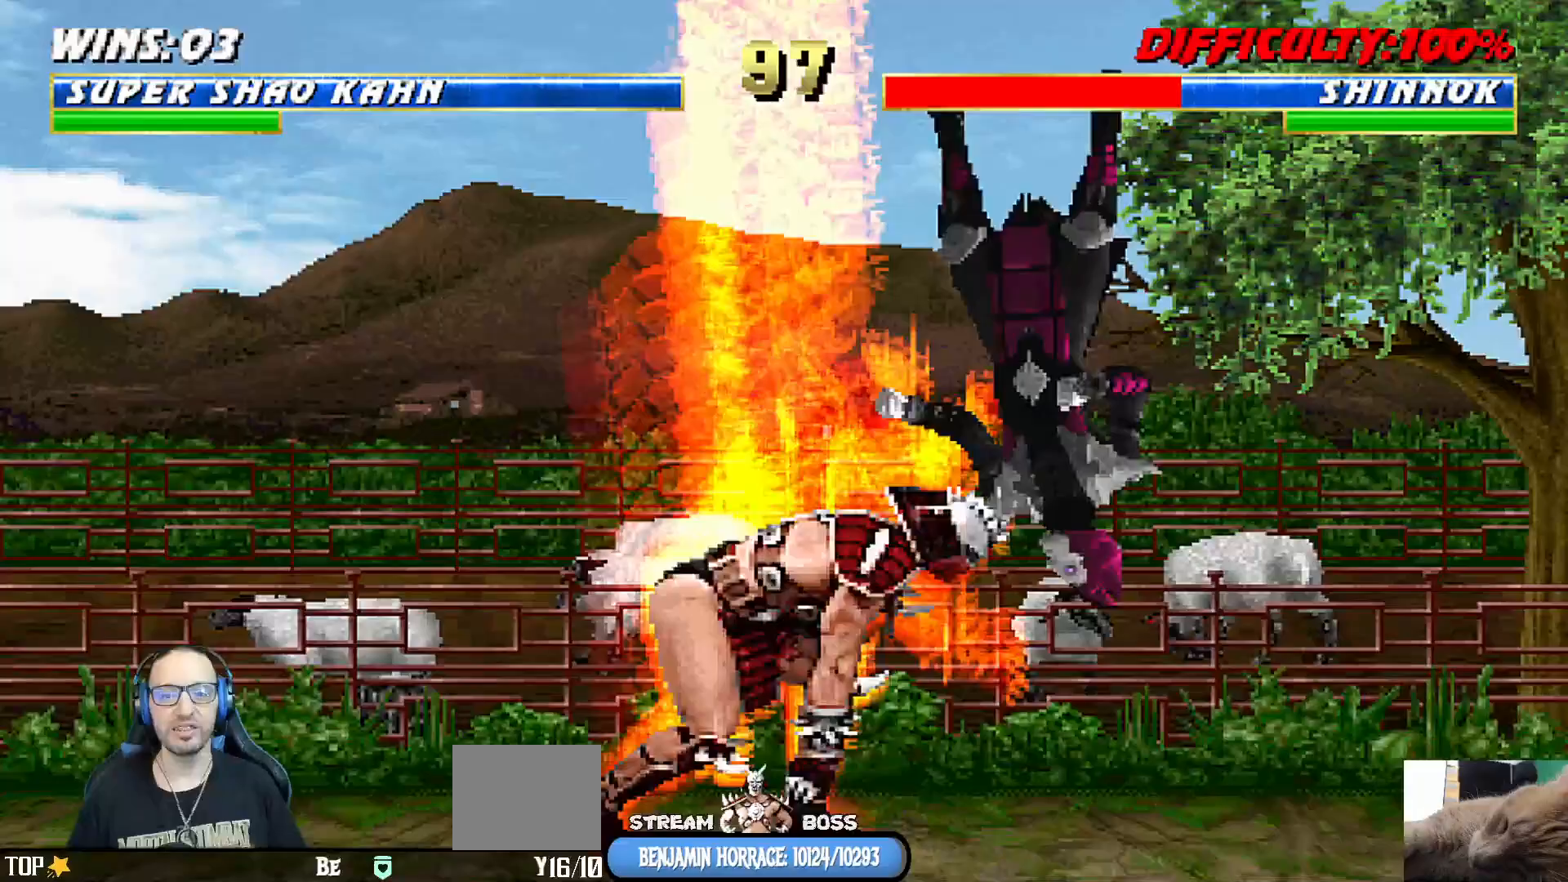
{"dt_ms": 1000, "buttons": ["L1", "DPAD_RIGHT"], "left_stick": "center", "right_stick": "center"}
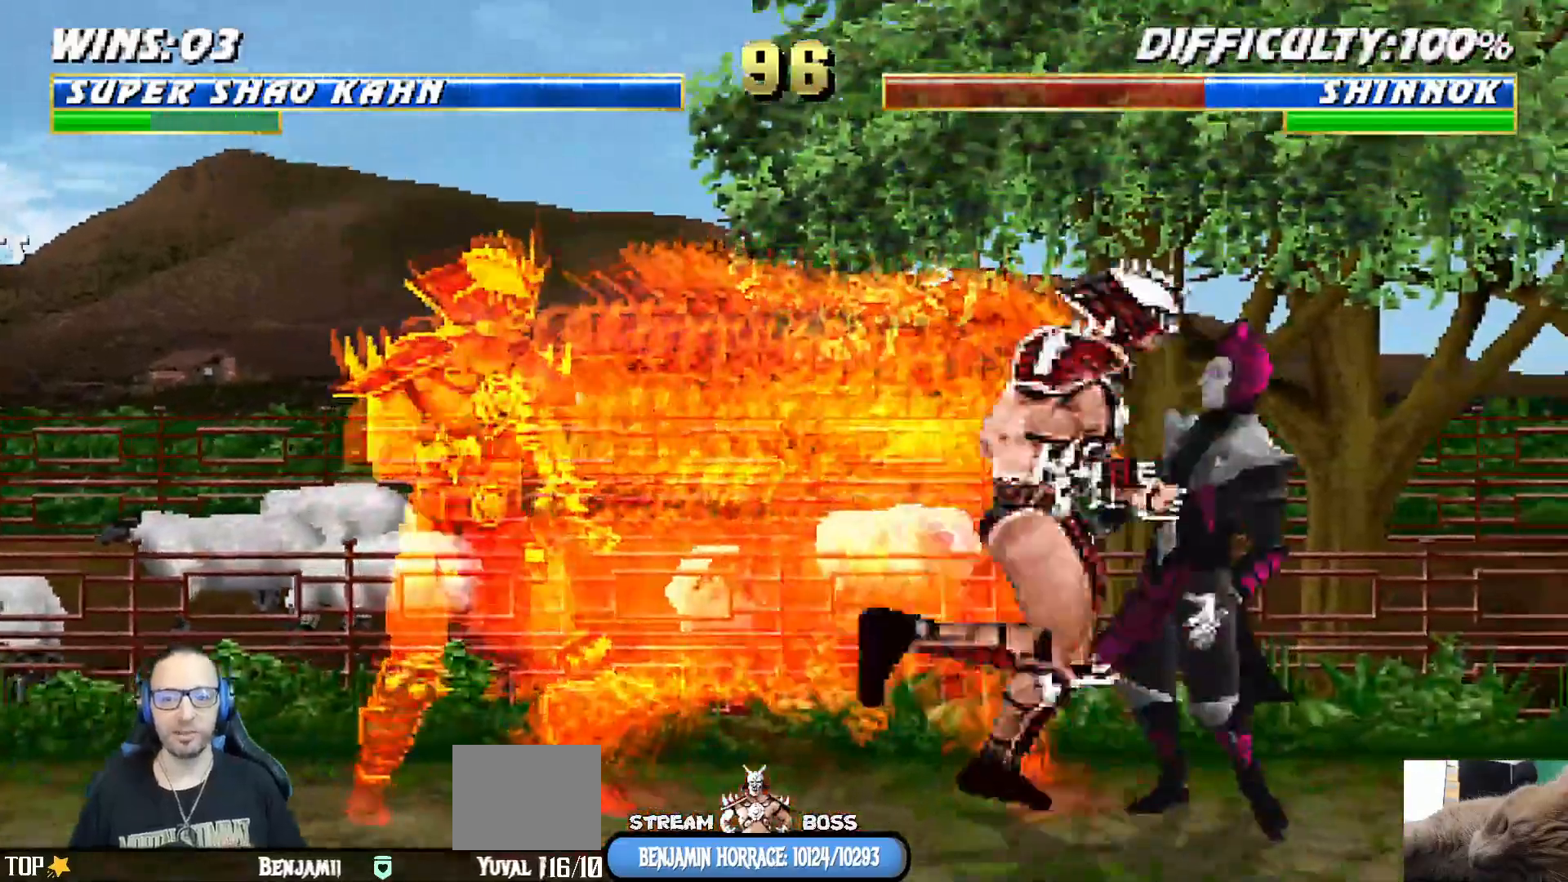
{"dt_ms": 500, "buttons": ["CROSS", "CIRCLE"], "left_stick": "center", "right_stick": "center", "events": [[67, "CIRCLE", "down"], [67, "CROSS", "down"], [67, "DPAD_RIGHT", "up"], [83, "L1", "up"], [217, "CROSS", "up"], [233, "CIRCLE", "up"], [300, "CIRCLE", "down"], [300, "CROSS", "down"], [417, "CROSS", "up"], [433, "CIRCLE", "up"], [500, "CIRCLE", "down"], [500, "CROSS", "down"]]}
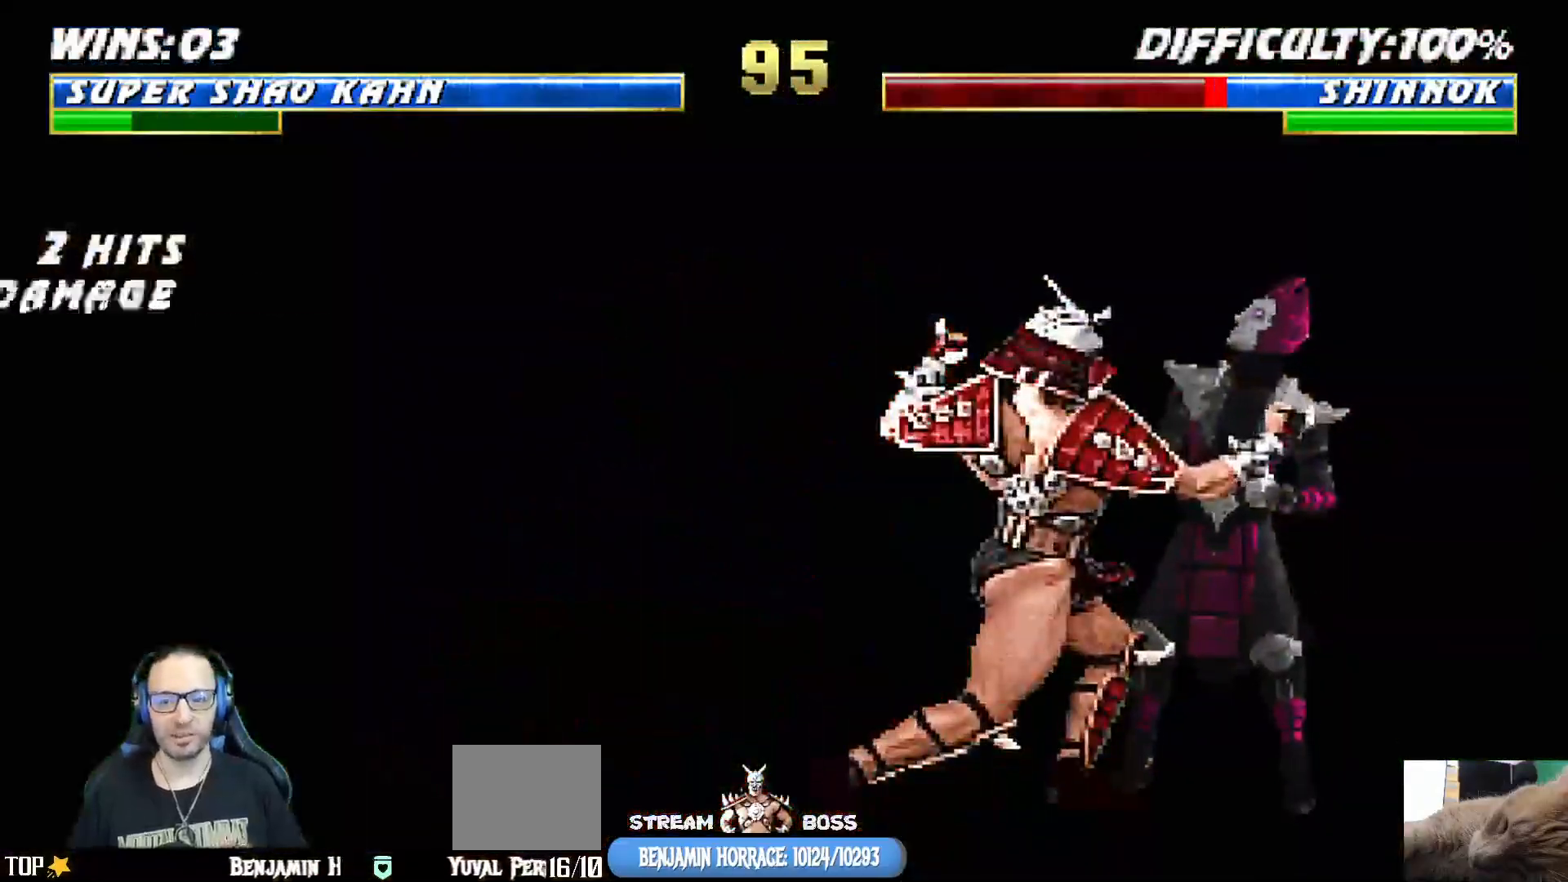
{"dt_ms": 500, "buttons": ["CROSS", "CIRCLE"], "left_stick": "center", "right_stick": "center", "events": [[100, "CIRCLE", "up"], [100, "CROSS", "up"], [200, "CIRCLE", "down"], [200, "CROSS", "down"], [317, "CIRCLE", "up"], [317, "CROSS", "up"], [400, "CROSS", "down"], [417, "CIRCLE", "down"]]}
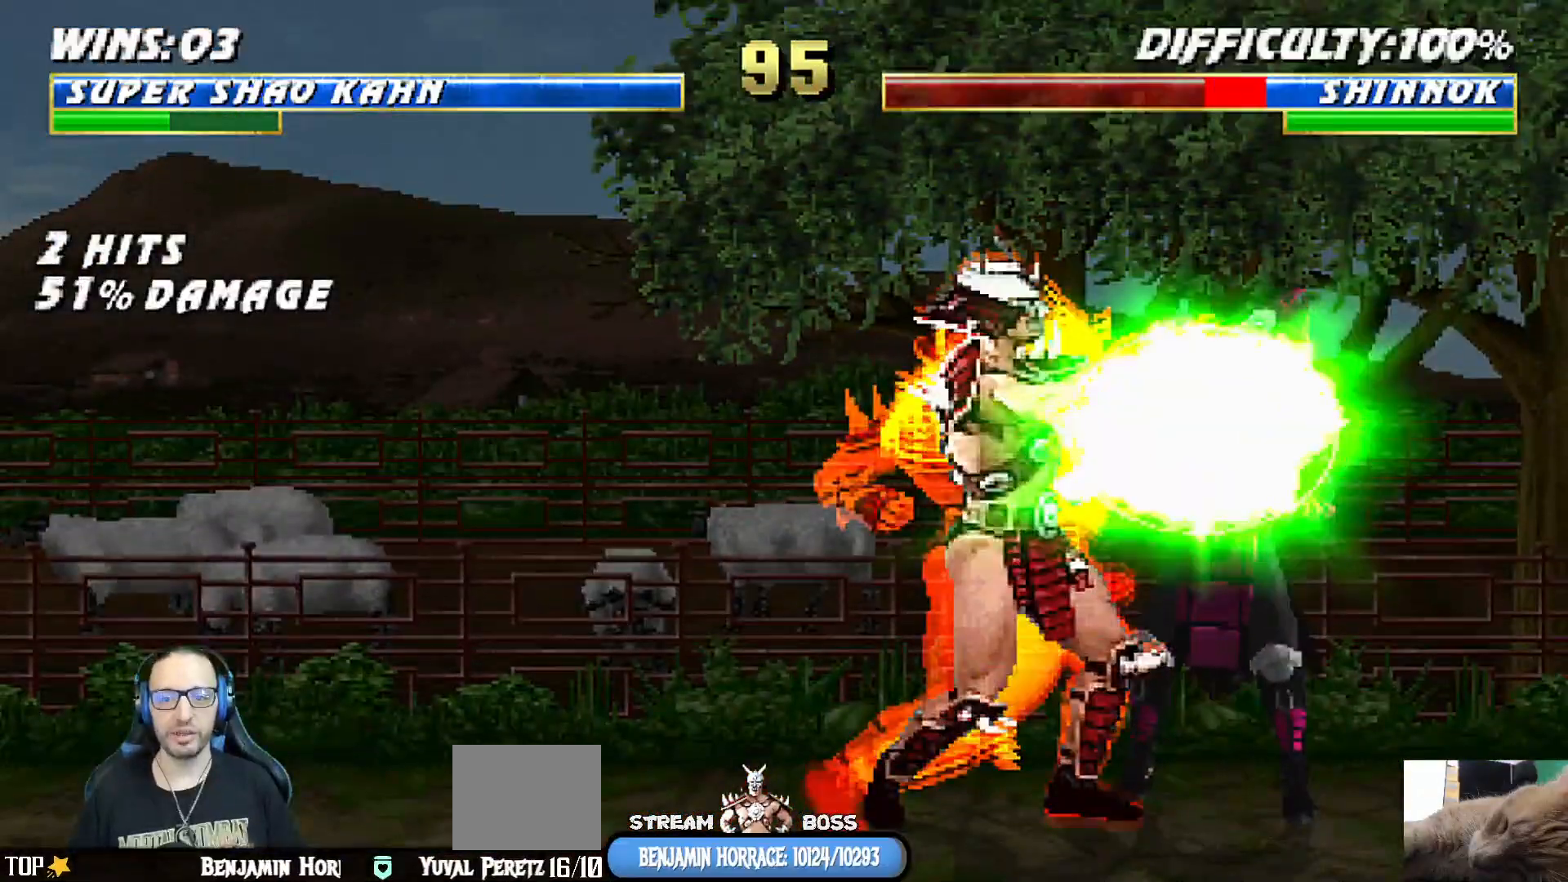
{"dt_ms": 500, "buttons": ["CROSS", "CIRCLE"], "left_stick": "center", "right_stick": "center", "events": [[33, "CIRCLE", "up"], [33, "CROSS", "up"], [117, "CIRCLE", "down"], [117, "CROSS", "down"], [217, "CROSS", "up"], [233, "CIRCLE", "up"], [300, "CIRCLE", "down"], [300, "CROSS", "down"], [400, "CROSS", "up"], [417, "CIRCLE", "up"], [483, "CIRCLE", "down"], [483, "CROSS", "down"]]}
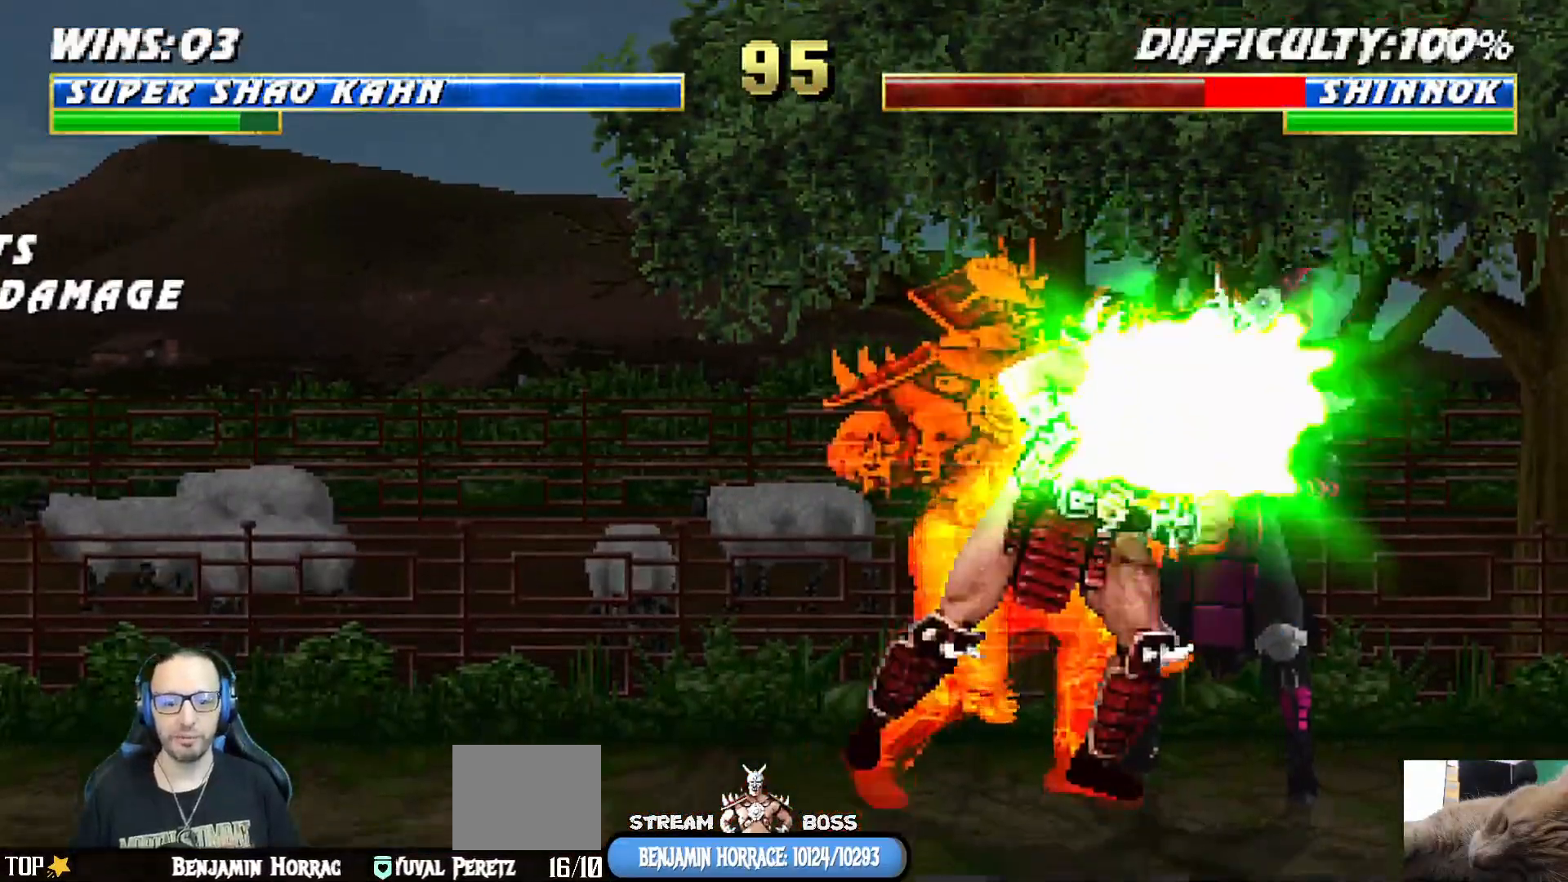
{"dt_ms": 500, "buttons": ["CROSS", "CIRCLE"], "left_stick": "center", "right_stick": "center", "events": [[100, "CROSS", "up"], [133, "CIRCLE", "up"], [267, "CIRCLE", "down"], [267, "CROSS", "down"], [383, "CIRCLE", "up"], [383, "CROSS", "up"], [467, "CIRCLE", "down"], [467, "CROSS", "down"]]}
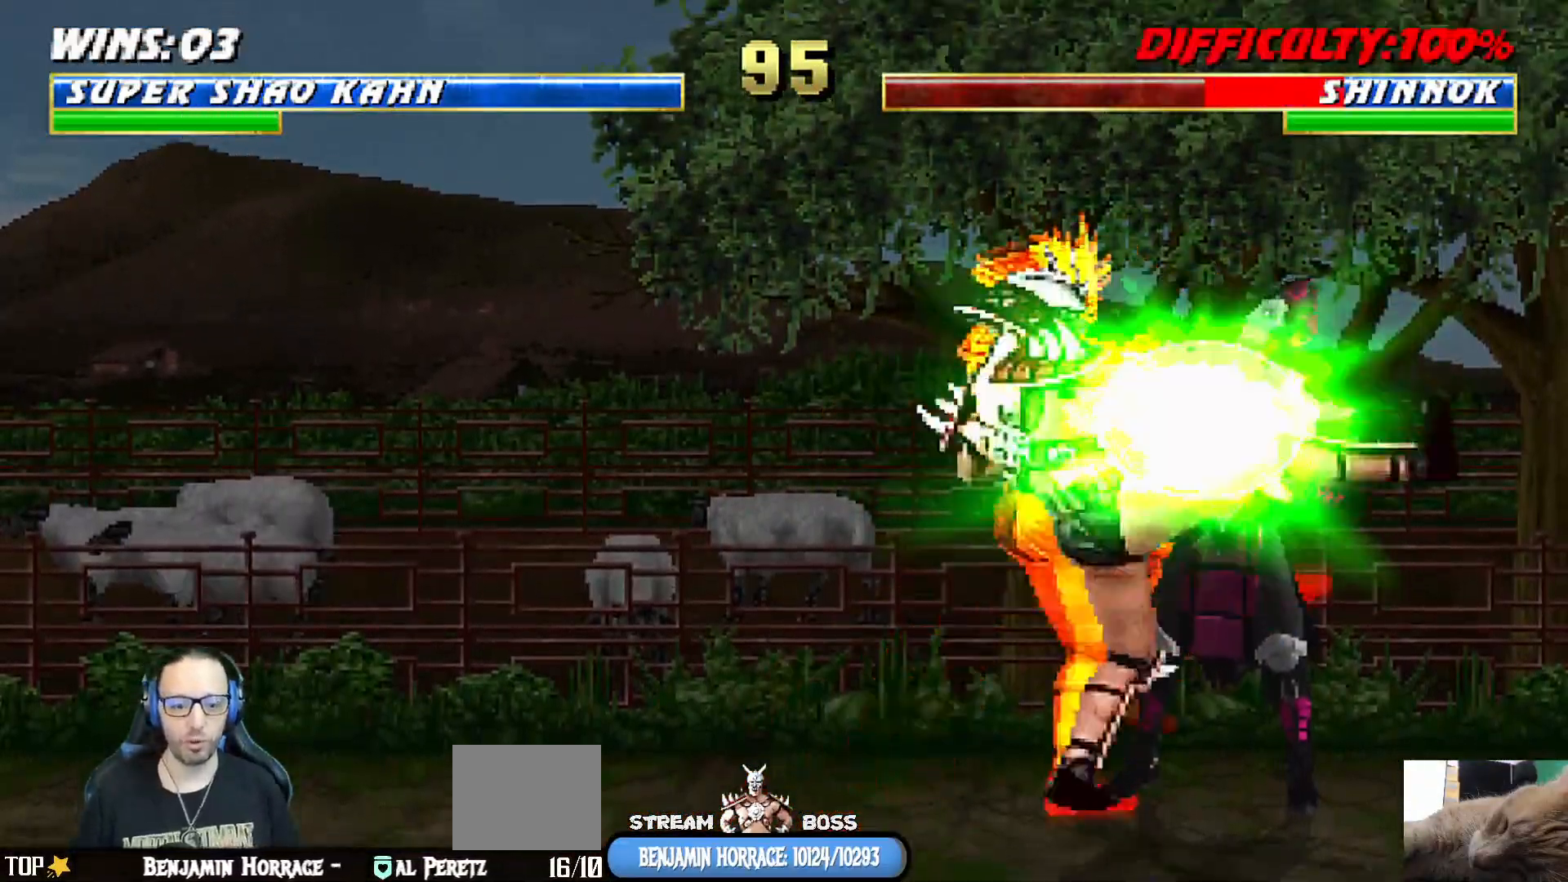
{"dt_ms": 500, "buttons": ["CROSS", "CIRCLE"], "left_stick": "center", "right_stick": "center", "events": [[50, "CROSS", "up"], [67, "CIRCLE", "up"], [167, "CIRCLE", "down"], [183, "CROSS", "down"], [283, "CROSS", "up"], [300, "CIRCLE", "up"], [350, "L1", "down"], [400, "CIRCLE", "down"], [417, "CROSS", "down"], [467, "L1", "up"]]}
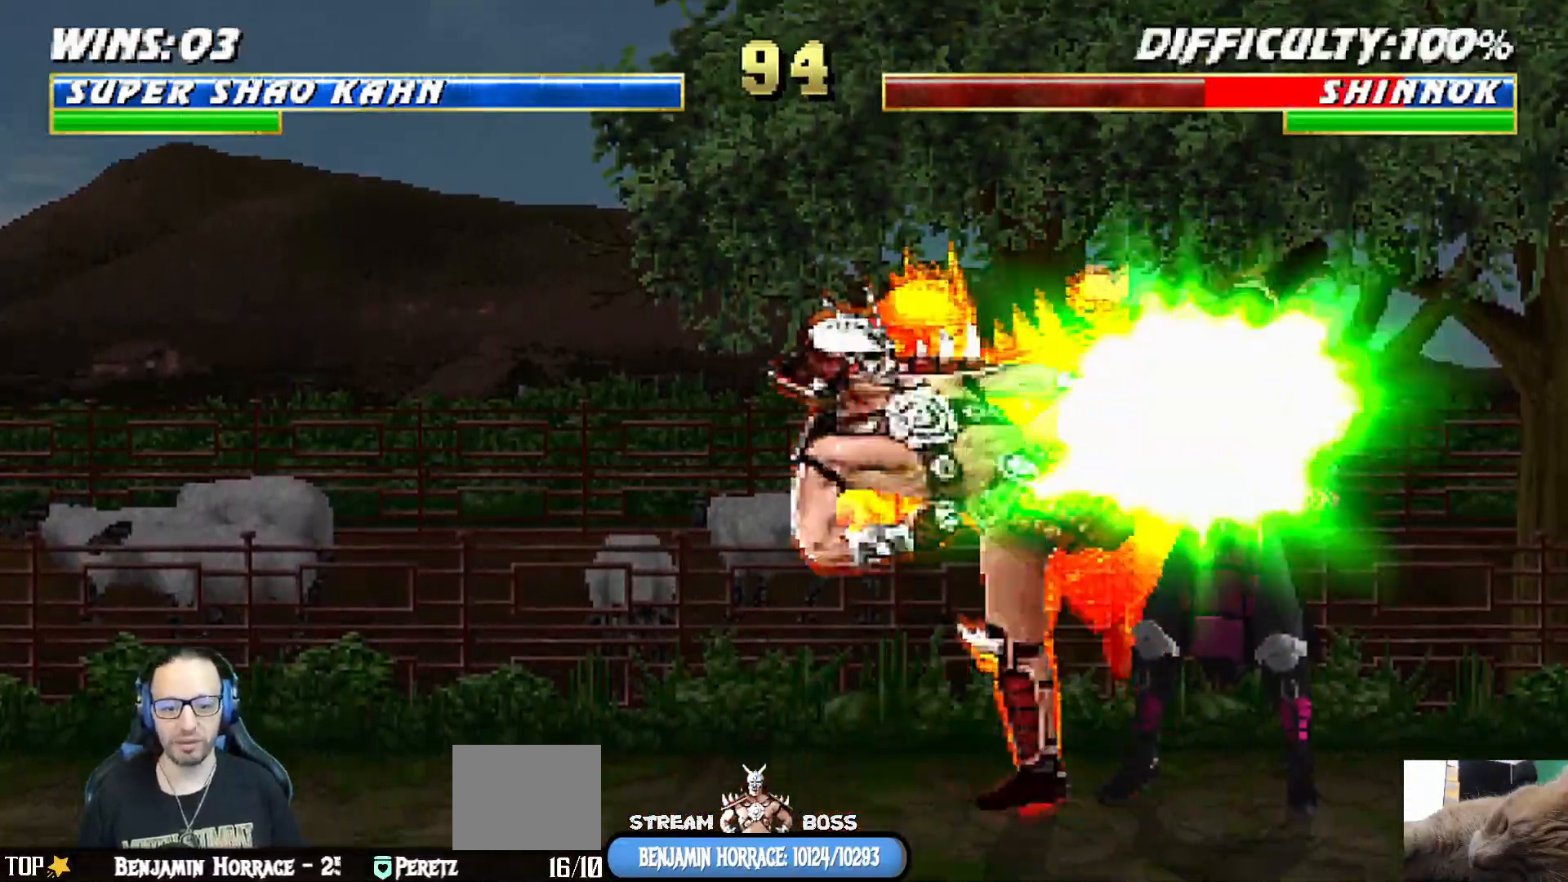
{"dt_ms": 500, "buttons": ["CIRCLE", "L1", "DPAD_RIGHT"], "left_stick": "center", "right_stick": "center", "events": [[17, "CROSS", "up"], [50, "CIRCLE", "up"], [367, "CIRCLE", "down"], [383, "CROSS", "down"], [467, "DPAD_RIGHT", "down"], [467, "L1", "down"], [500, "CROSS", "up"]]}
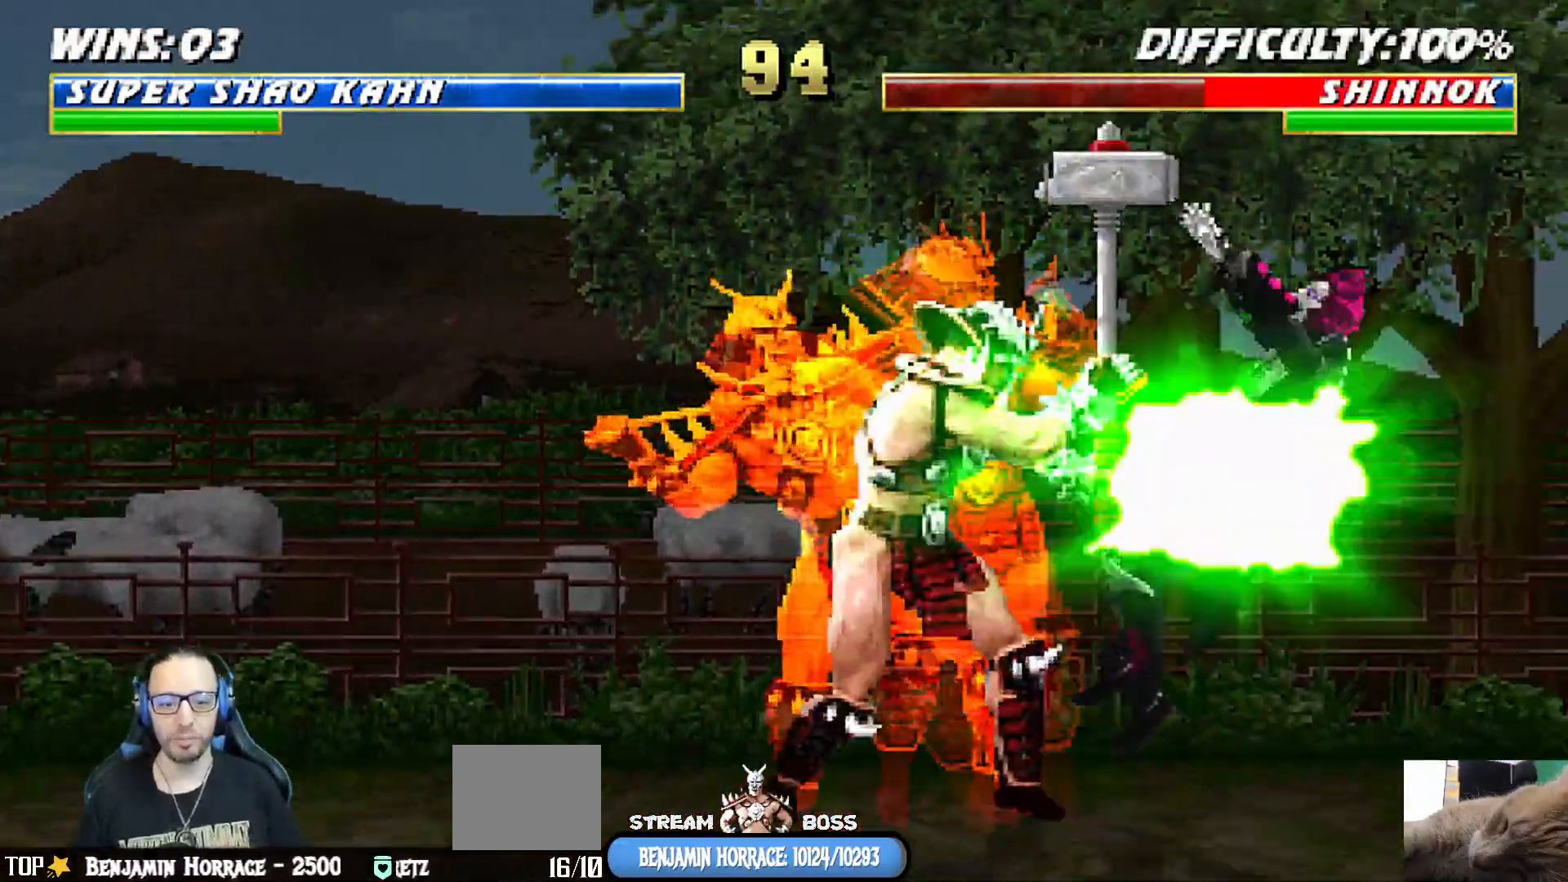
{"dt_ms": 1000, "buttons": [], "left_stick": "center", "right_stick": "center"}